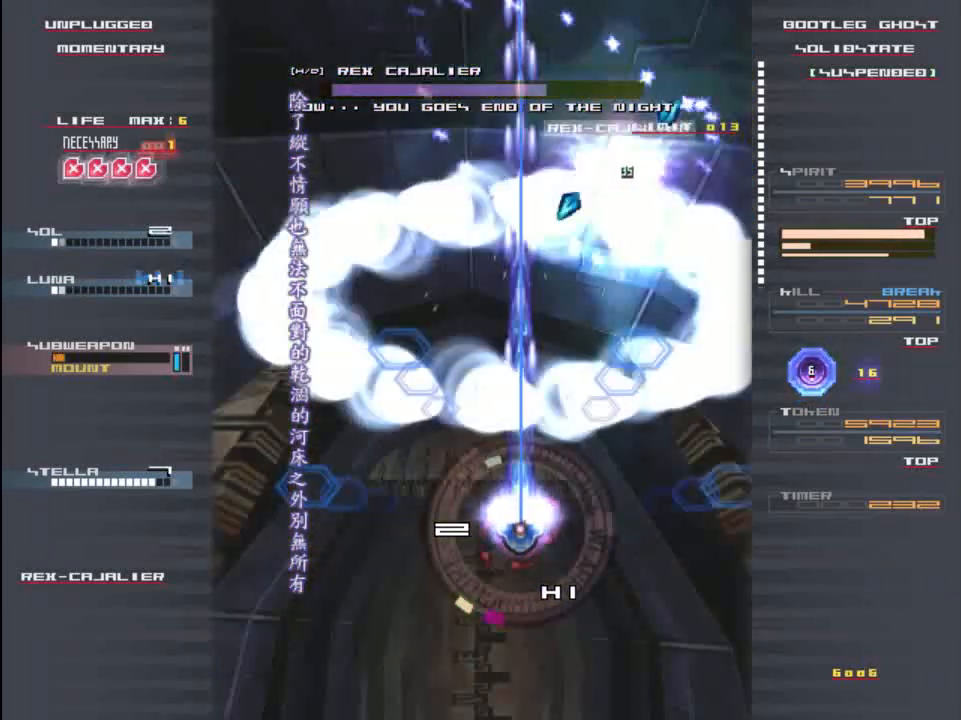
Gameplay with keyboard; each line is a JSON object with the keys held at the frame after it. "events" lists presses ("down") and releases ("up") of "c", "down", "left", "right", "shift", "up", "x" and "z" between this image and that frame as [ms after this image, input, new state], when the widget could be followed in between. No other keys are recorded. Mouse input is not recorded.
{"keys": ["left", "x", "z"], "events": [[467, "left", "down"]]}
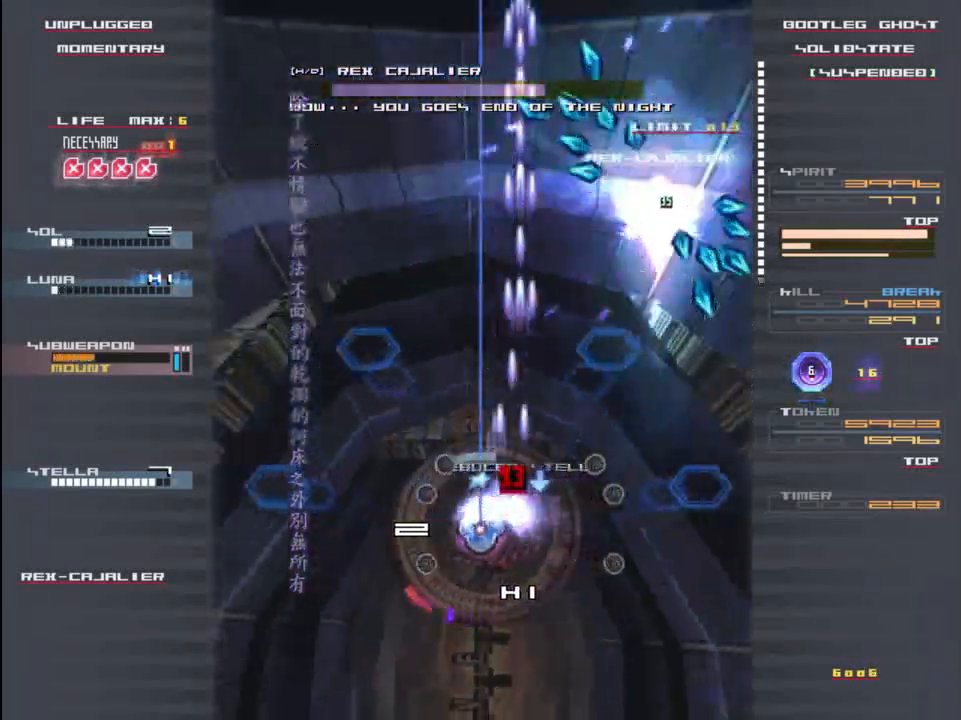
{"keys": ["right"], "events": [[100, "left", "up"], [200, "x", "up"], [250, "down", "down"], [250, "z", "up"], [350, "z", "down"], [383, "down", "up"], [383, "right", "down"], [417, "z", "up"]]}
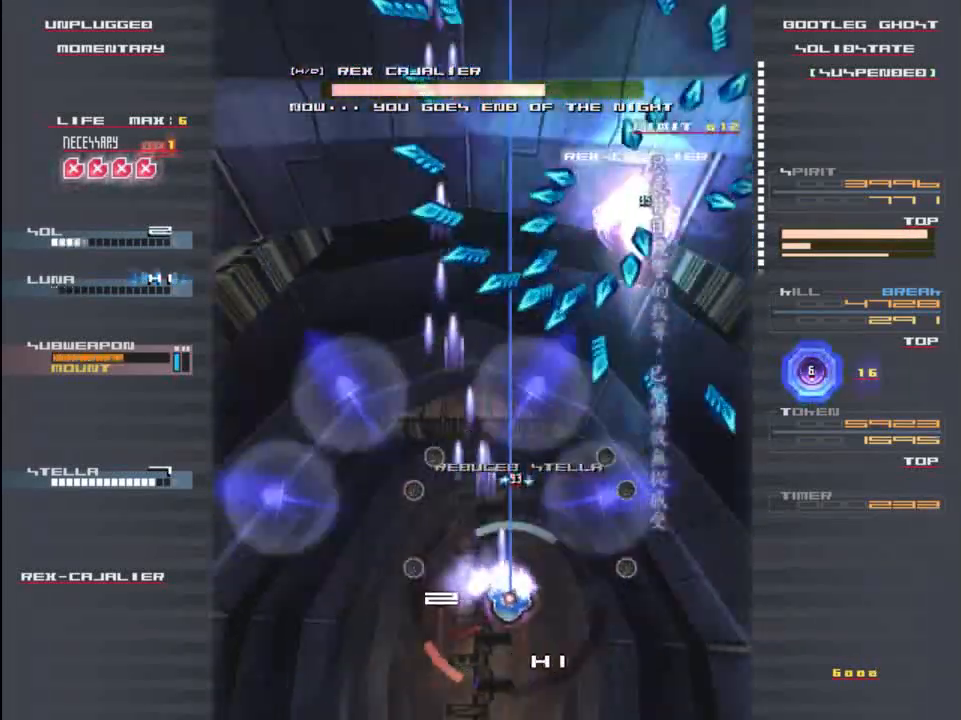
{"keys": ["left"], "events": [[17, "z", "down"], [83, "z", "up"], [117, "down", "down"], [117, "right", "up"], [183, "z", "down"], [250, "z", "up"], [283, "down", "up"], [350, "z", "down"], [450, "left", "down"], [450, "z", "up"]]}
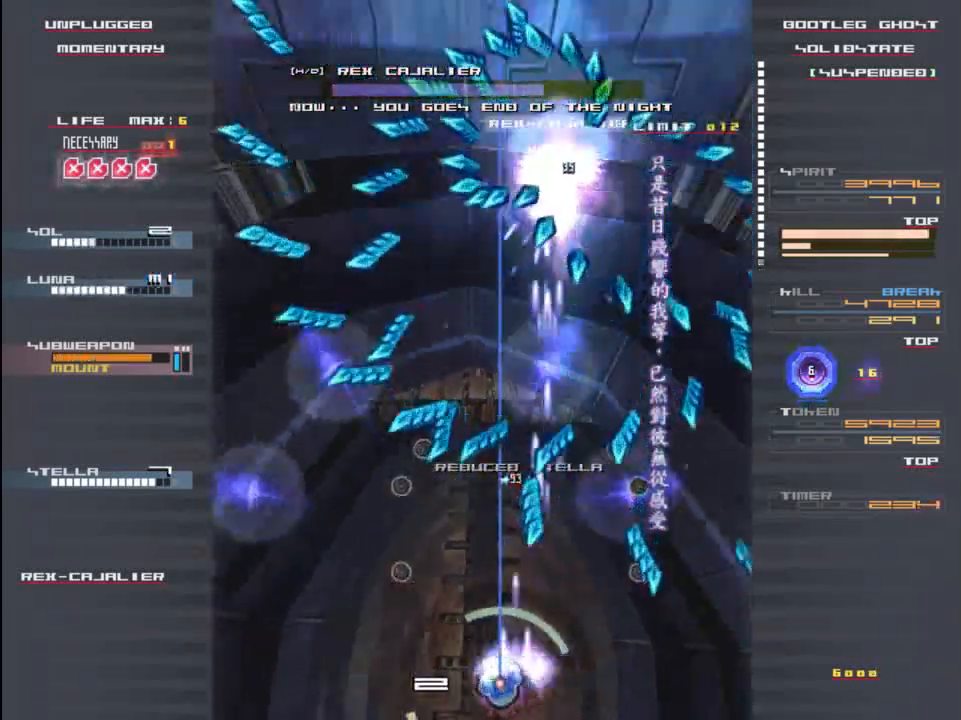
{"keys": ["z"], "events": [[17, "z", "down"], [150, "z", "up"], [217, "left", "up"], [317, "z", "down"], [417, "z", "up"], [500, "z", "down"]]}
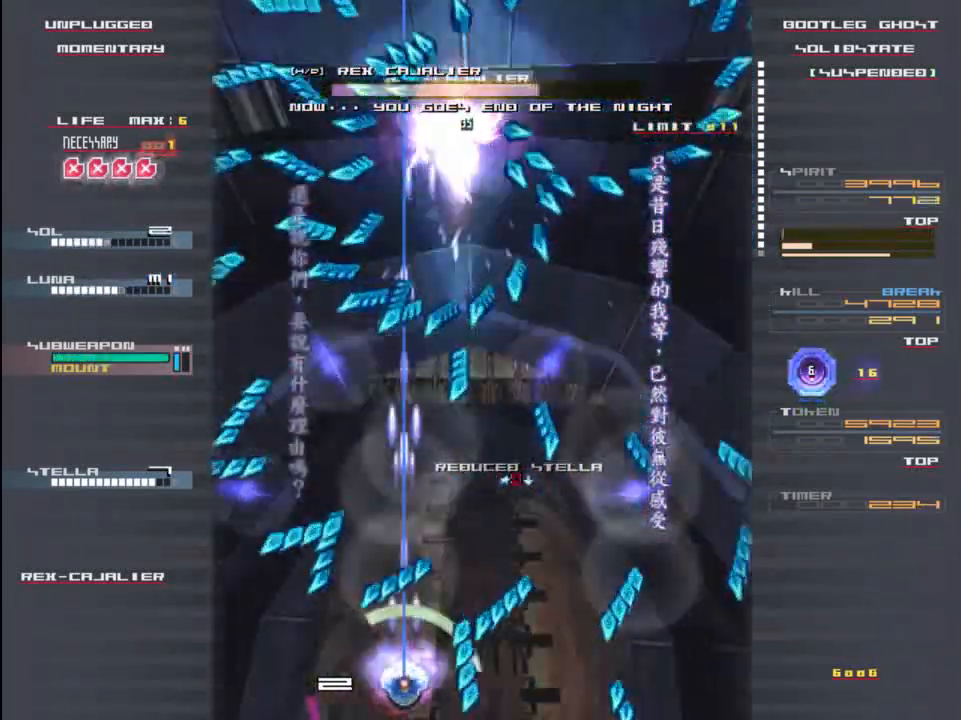
{"keys": [], "events": [[67, "z", "up"], [133, "up", "down"], [200, "z", "down"], [250, "up", "up"], [300, "z", "up"], [433, "z", "down"], [500, "z", "up"]]}
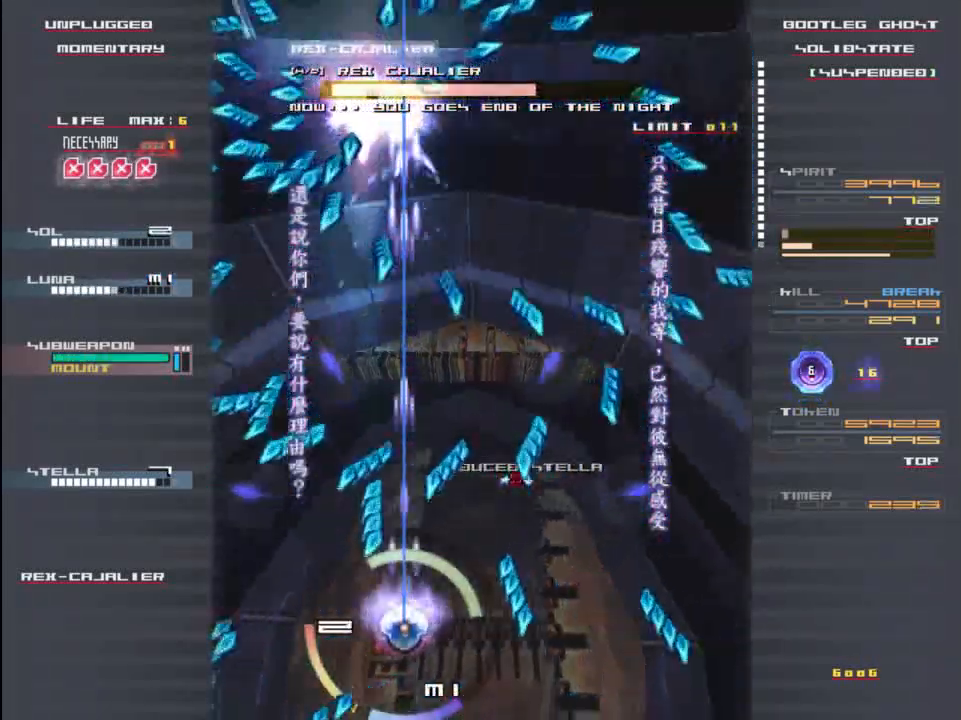
{"keys": ["up"], "events": [[133, "z", "down"], [167, "left", "down"], [233, "z", "up"], [267, "left", "up"], [333, "z", "down"], [400, "up", "down"], [467, "z", "up"]]}
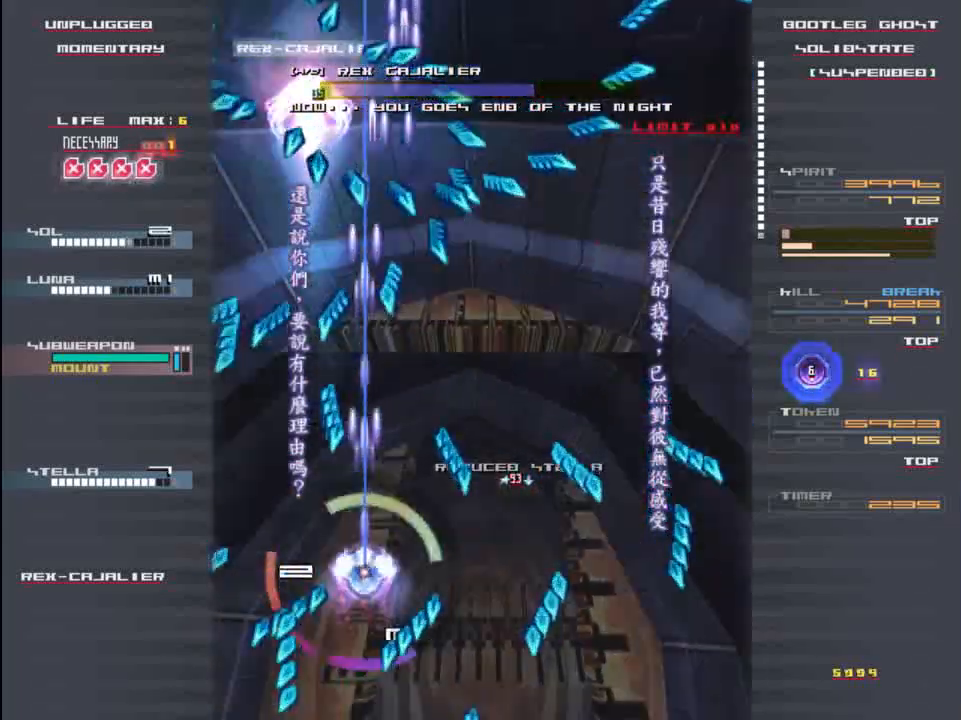
{"keys": ["up", "z"], "events": [[33, "up", "up"], [83, "z", "down"], [167, "z", "up"], [283, "up", "down"], [283, "z", "down"], [367, "up", "up"], [367, "z", "up"], [483, "up", "down"], [483, "z", "down"]]}
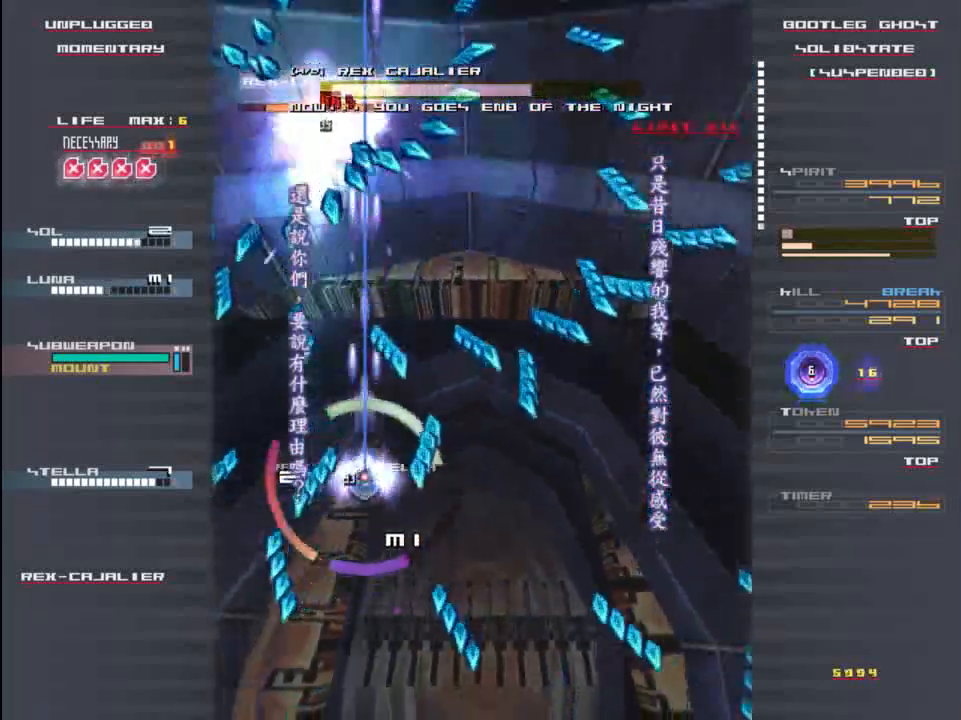
{"keys": ["down", "right"], "events": [[50, "up", "up"], [50, "z", "up"], [200, "z", "down"], [283, "z", "up"], [417, "down", "down"], [417, "z", "down"], [483, "right", "down"], [483, "z", "up"]]}
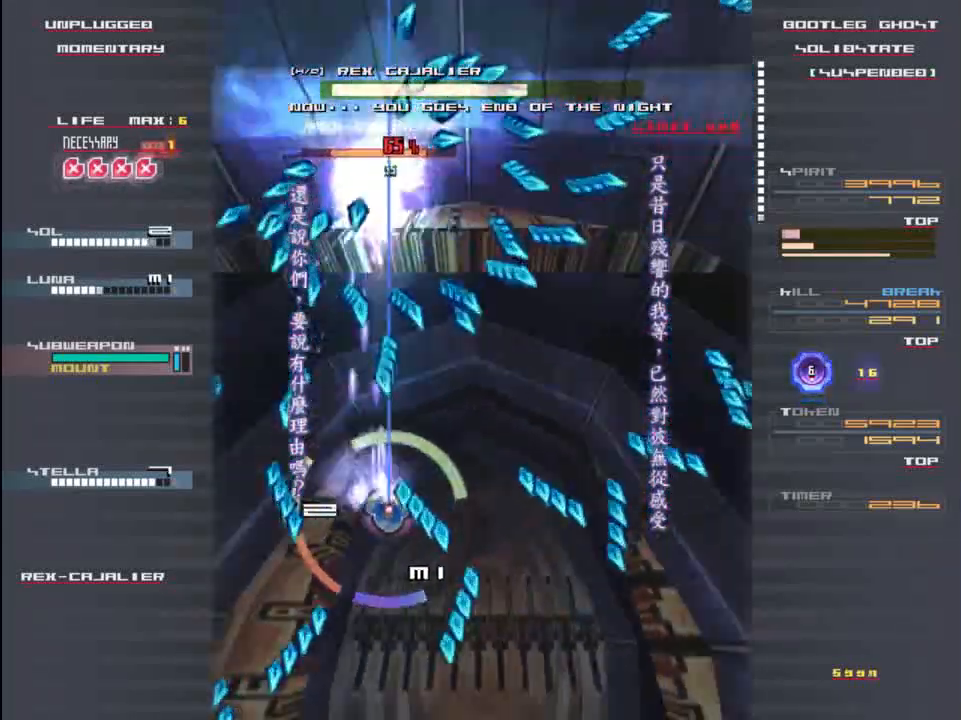
{"keys": [], "events": [[17, "down", "up"], [117, "z", "down"], [217, "z", "up"], [317, "right", "up"], [350, "z", "down"], [417, "z", "up"]]}
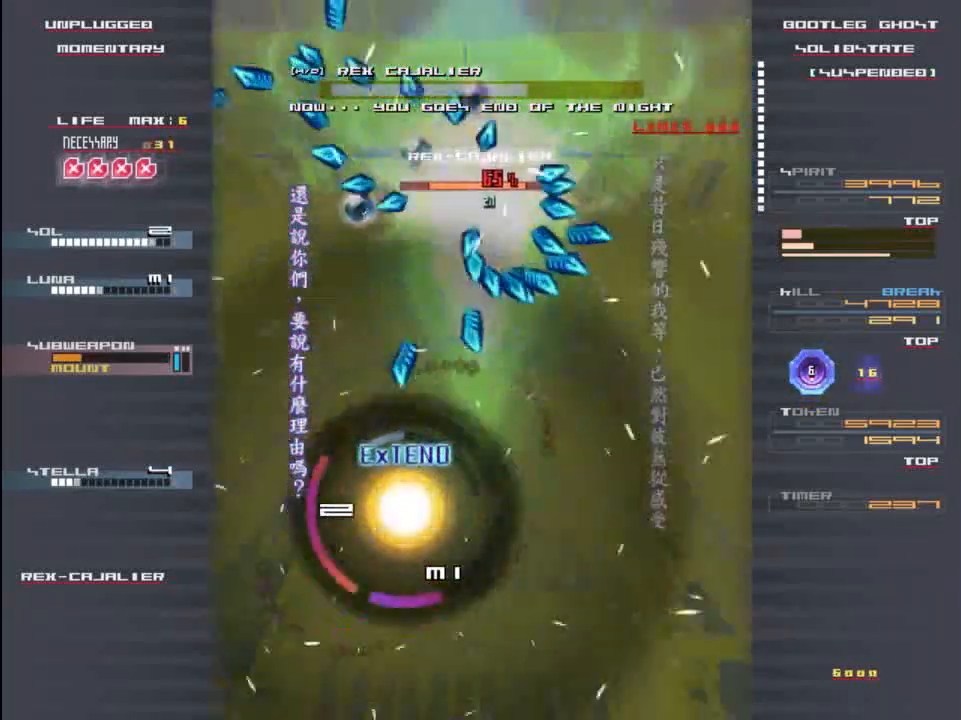
{"keys": ["z"], "events": [[117, "z", "down"], [217, "z", "up"], [417, "z", "down"]]}
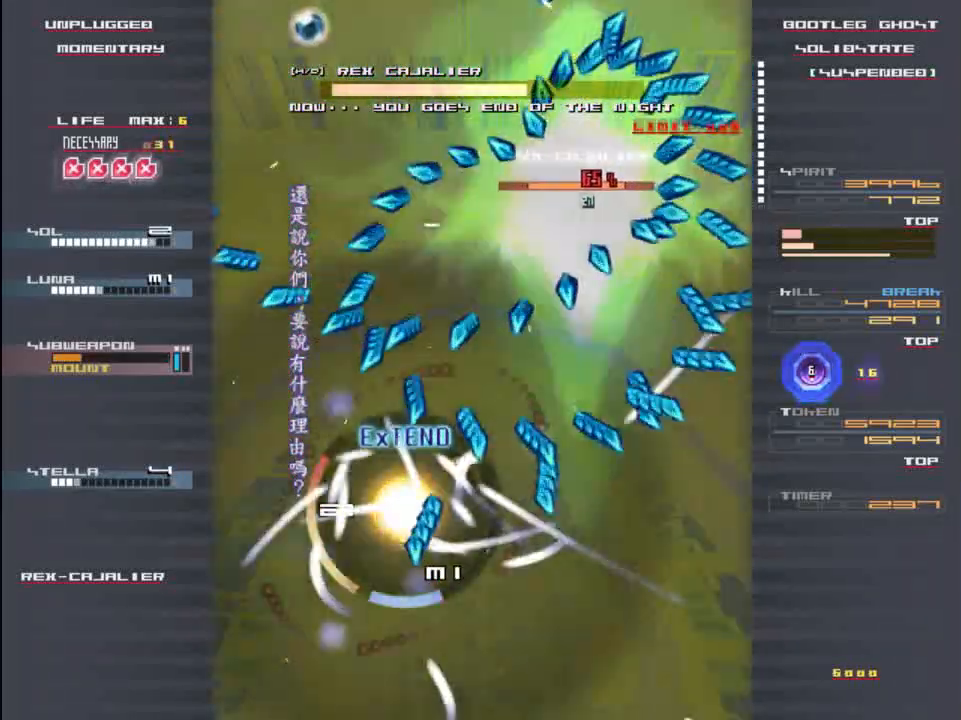
{"keys": ["right", "up", "z"], "events": [[17, "z", "up"], [217, "z", "down"], [317, "z", "up"], [350, "right", "down"], [417, "up", "down"], [450, "z", "down"]]}
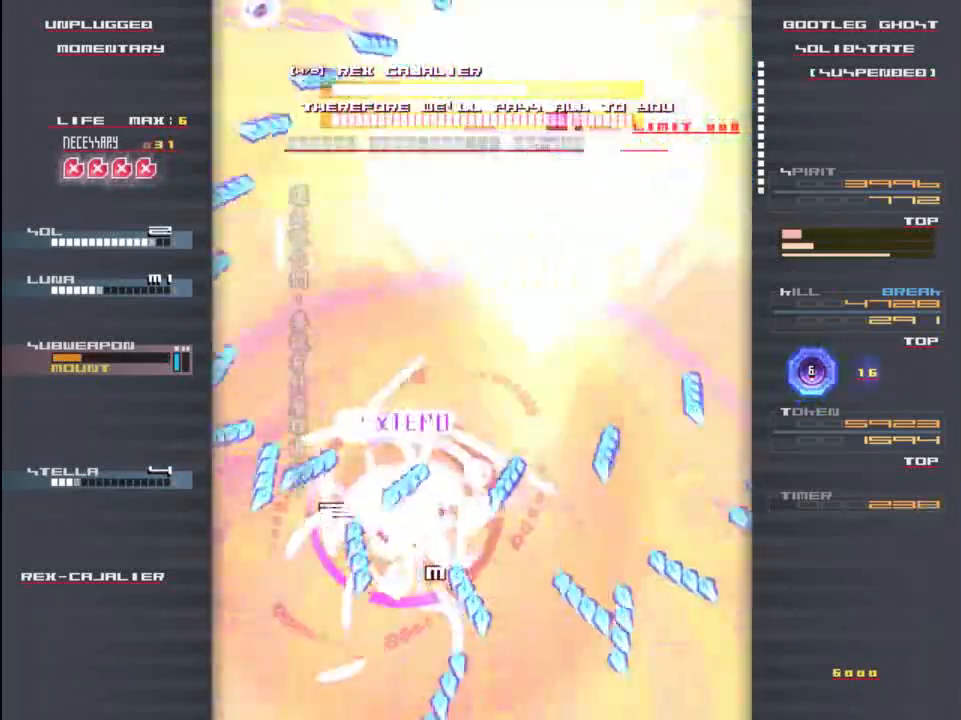
{"keys": ["right"], "events": [[50, "z", "up"], [83, "right", "up"], [183, "z", "down"], [283, "z", "up"], [383, "z", "down"], [450, "up", "up"], [483, "right", "down"], [483, "z", "up"]]}
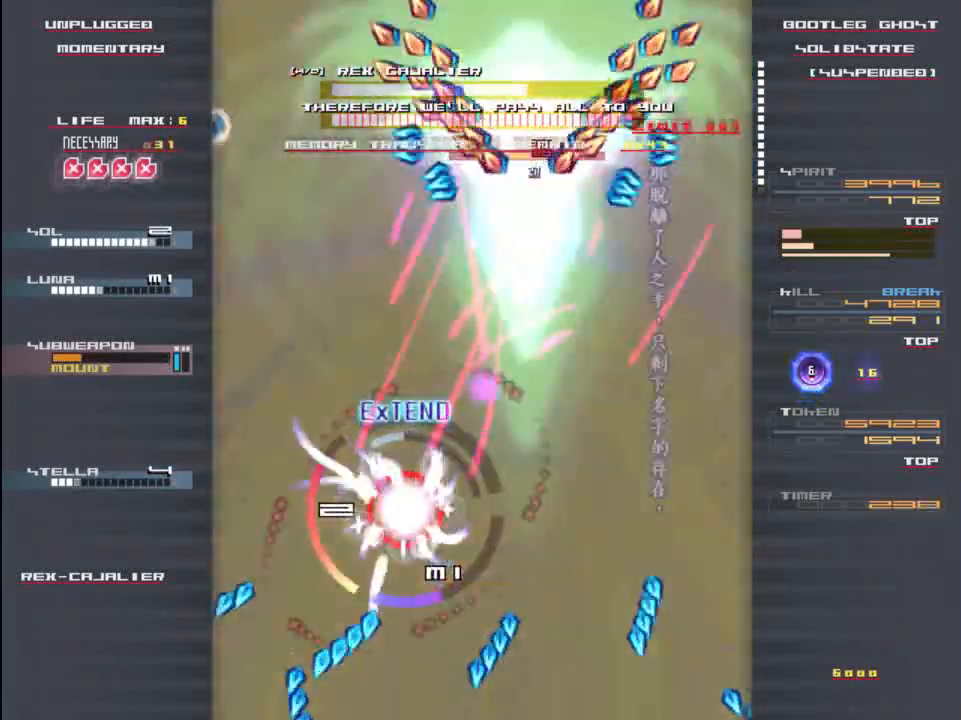
{"keys": ["z"], "events": [[83, "z", "down"], [117, "up", "down"], [150, "right", "up"], [183, "z", "up"], [217, "right", "down"], [250, "up", "up"], [283, "z", "down"], [350, "right", "up"], [383, "z", "up"], [450, "z", "down"]]}
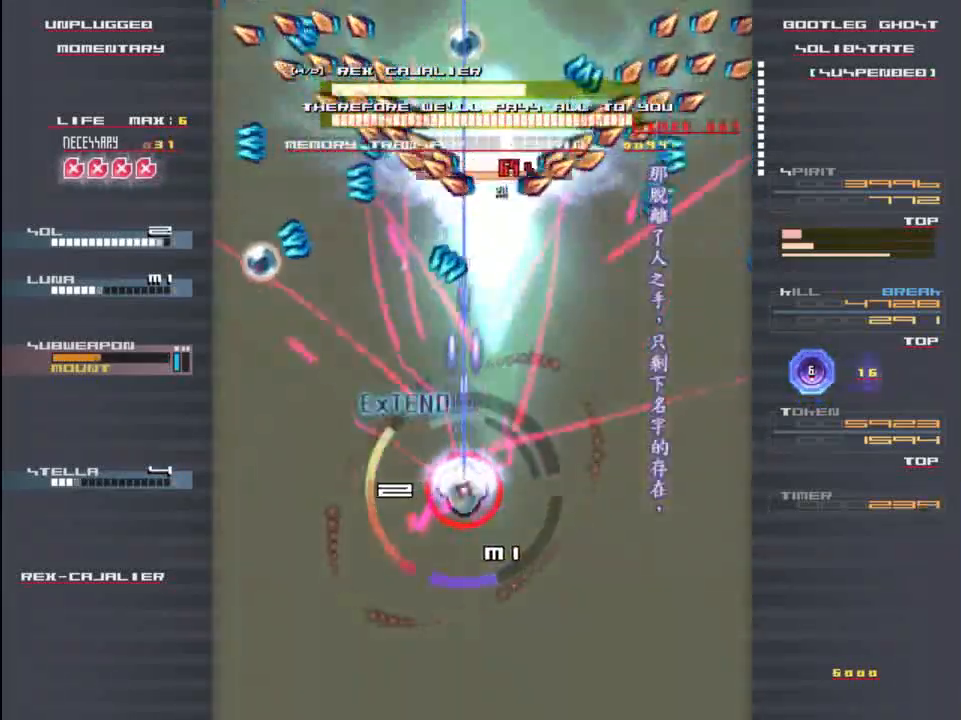
{"keys": ["x", "z"], "events": [[150, "x", "down"], [183, "down", "down"], [350, "down", "up"]]}
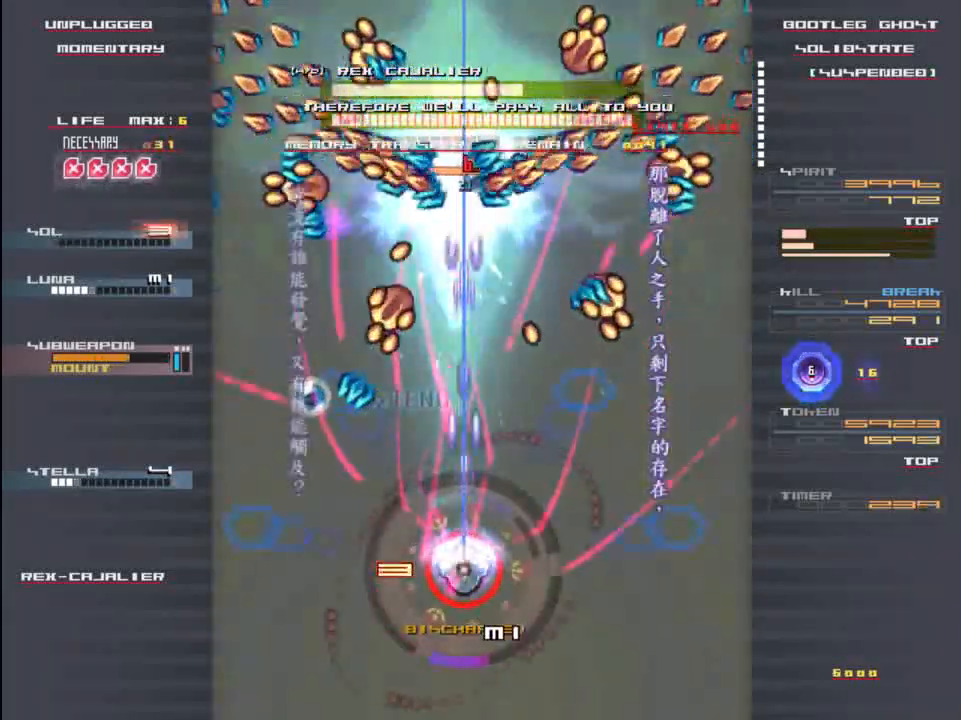
{"keys": ["x", "z"], "events": []}
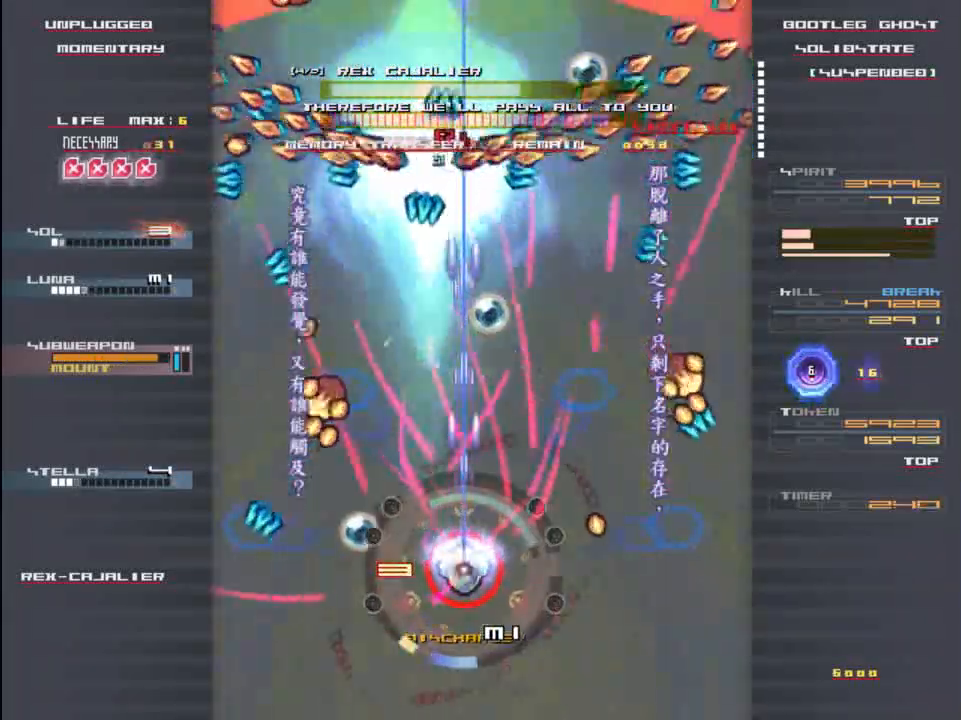
{"keys": ["x", "z"], "events": []}
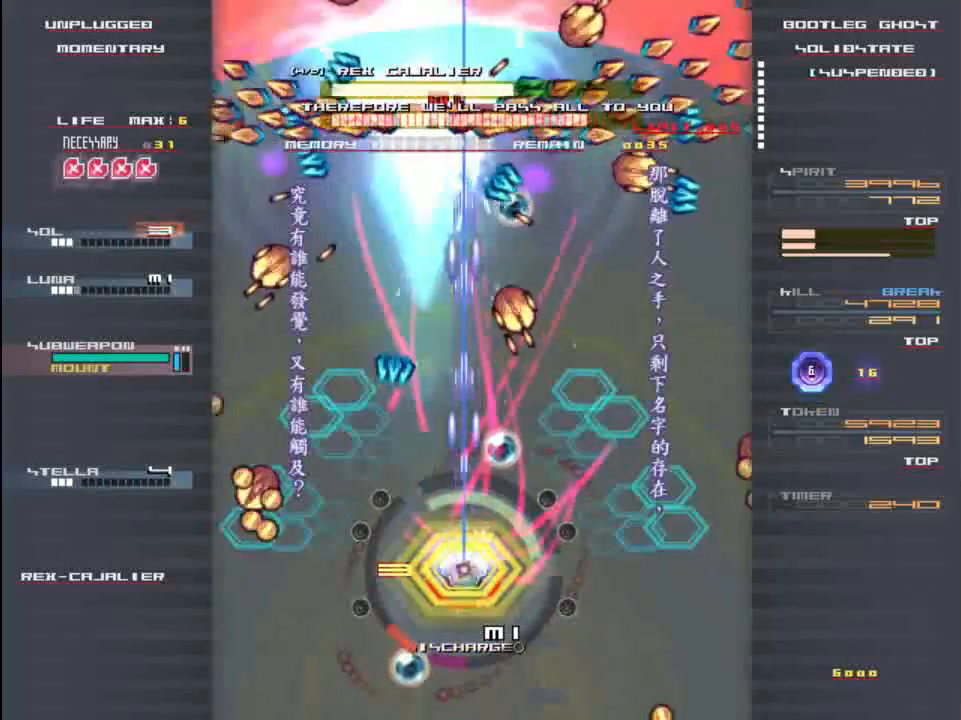
{"keys": ["x", "z"], "events": [[217, "up", "down"], [483, "up", "up"]]}
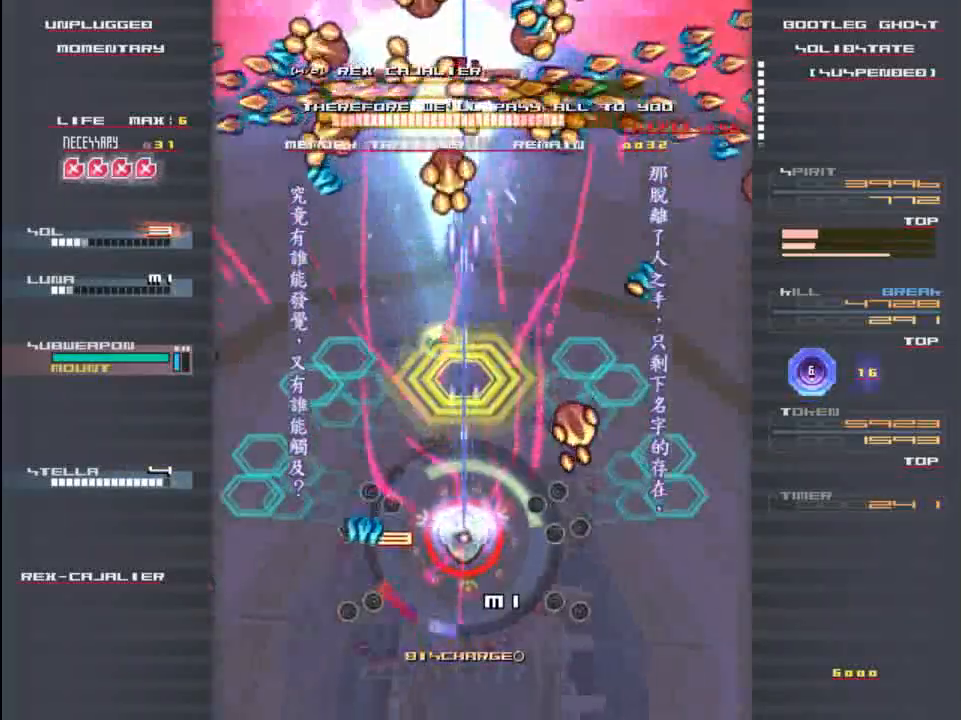
{"keys": ["up", "x", "z"], "events": [[150, "up", "down"], [300, "up", "up"], [400, "up", "down"]]}
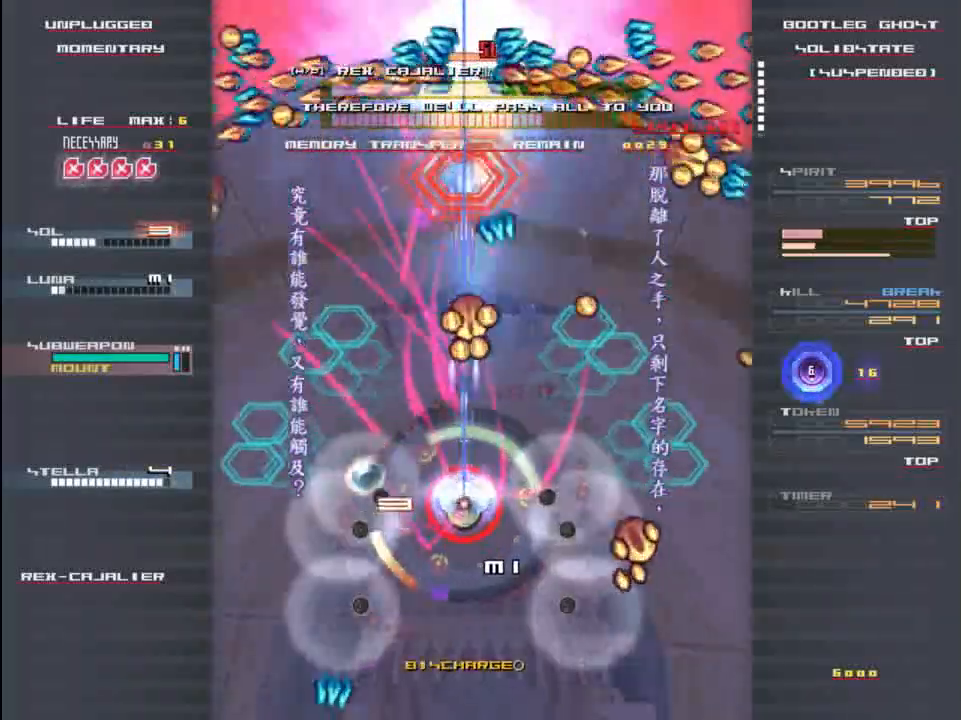
{"keys": ["down"], "events": [[133, "up", "up"], [167, "x", "up"], [167, "z", "up"], [267, "down", "down"], [300, "z", "down"], [333, "x", "down"], [433, "z", "up"], [500, "x", "up"]]}
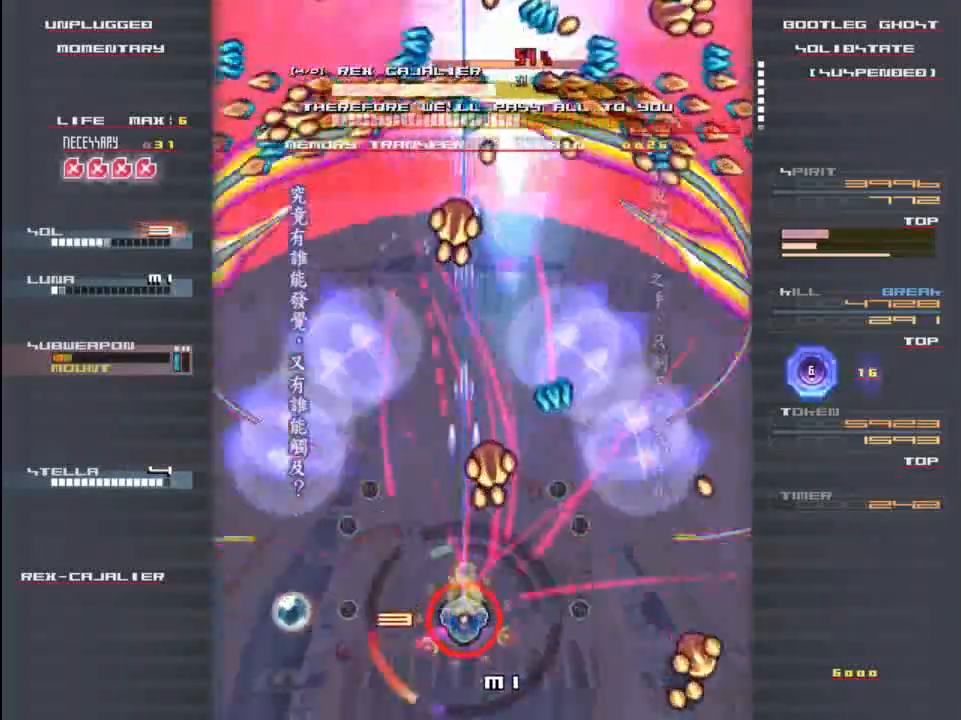
{"keys": ["x"], "events": [[33, "down", "up"], [67, "left", "down"], [133, "x", "down"], [133, "z", "down"], [200, "left", "up"], [233, "z", "up"], [267, "up", "down"], [300, "x", "up"], [367, "right", "down"], [367, "z", "down"], [400, "up", "up"], [400, "x", "down"], [467, "z", "up"], [500, "right", "up"]]}
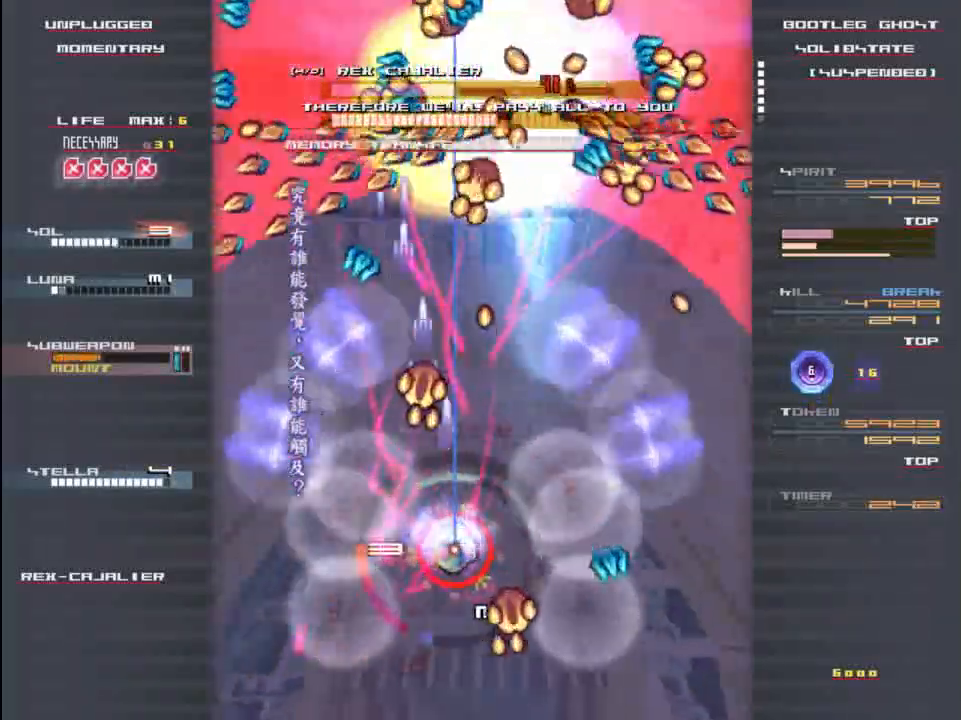
{"keys": ["x"], "events": [[33, "x", "up"], [100, "z", "down"], [167, "right", "down"], [167, "x", "down"], [233, "z", "up"], [267, "right", "up"], [333, "z", "down"], [367, "x", "up"], [433, "z", "up"], [467, "x", "down"]]}
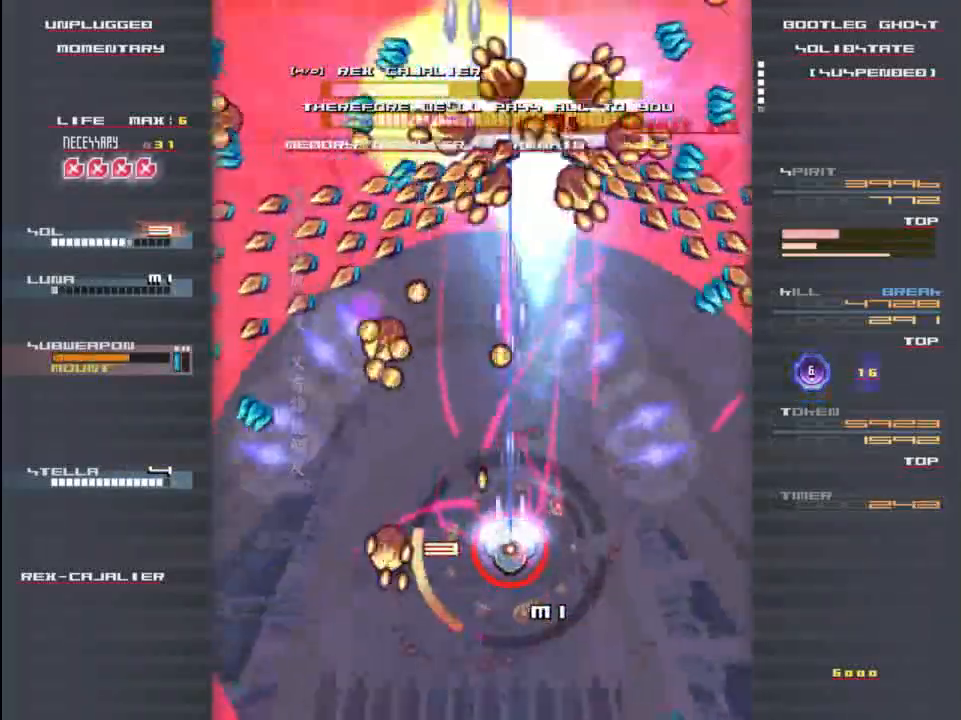
{"keys": [], "events": [[33, "z", "down"], [100, "up", "down"], [100, "x", "up"], [100, "z", "up"], [200, "up", "up"], [233, "down", "down"], [300, "z", "down"], [367, "c", "down"], [400, "down", "up"], [400, "z", "up"], [467, "c", "up"]]}
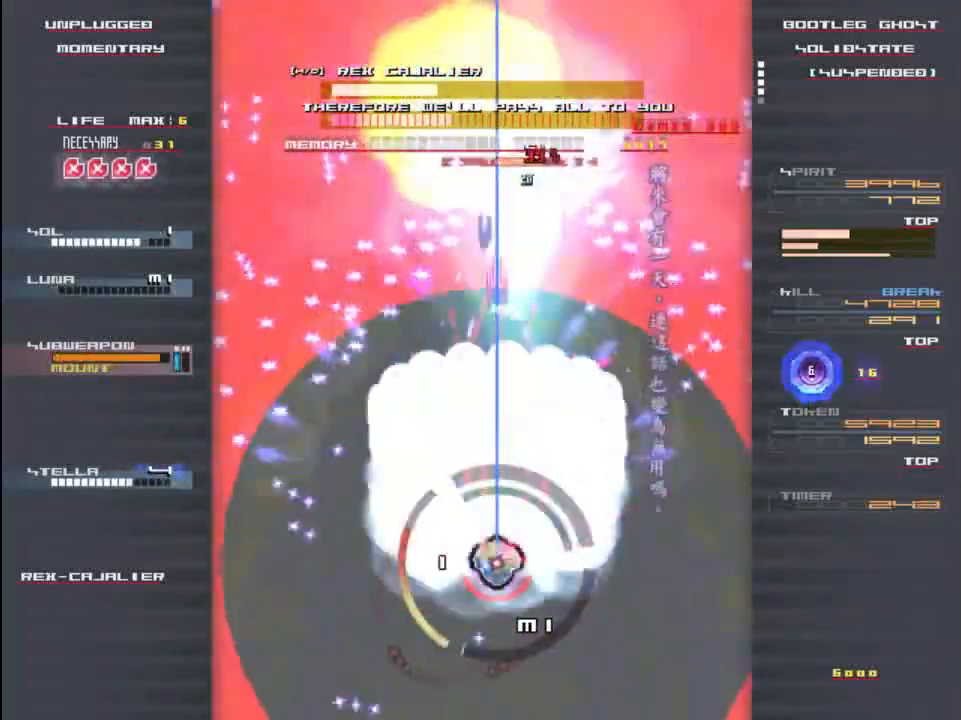
{"keys": ["left", "x"], "events": [[133, "z", "down"], [167, "right", "down"], [200, "right", "up"], [200, "x", "down"], [233, "z", "up"], [367, "x", "up"], [367, "z", "down"], [433, "left", "down"], [433, "x", "down"], [467, "z", "up"]]}
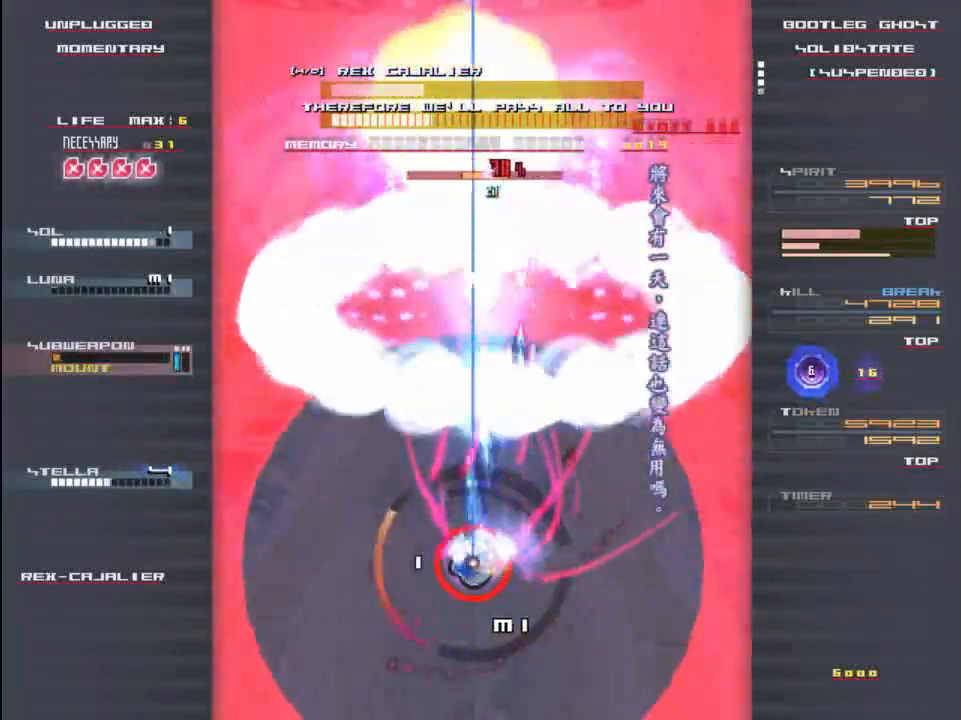
{"keys": ["x"], "events": [[33, "left", "up"], [67, "x", "up"], [100, "z", "down"], [167, "x", "down"], [200, "z", "up"], [300, "x", "up"], [333, "z", "down"], [400, "x", "down"], [433, "z", "up"]]}
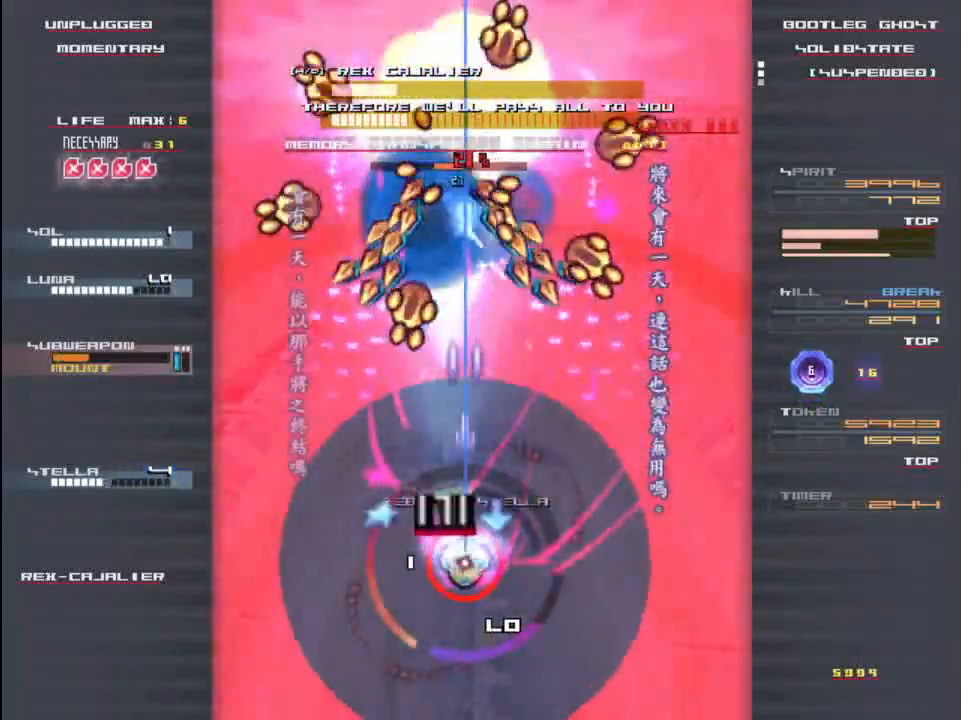
{"keys": [], "events": [[33, "x", "up"], [100, "x", "down"], [100, "z", "down"], [133, "up", "down"], [200, "x", "up"], [200, "z", "up"], [233, "up", "up"], [300, "z", "down"], [333, "x", "down"], [367, "down", "down"], [400, "right", "down"], [400, "z", "up"], [433, "x", "up"], [467, "down", "up"], [467, "right", "up"]]}
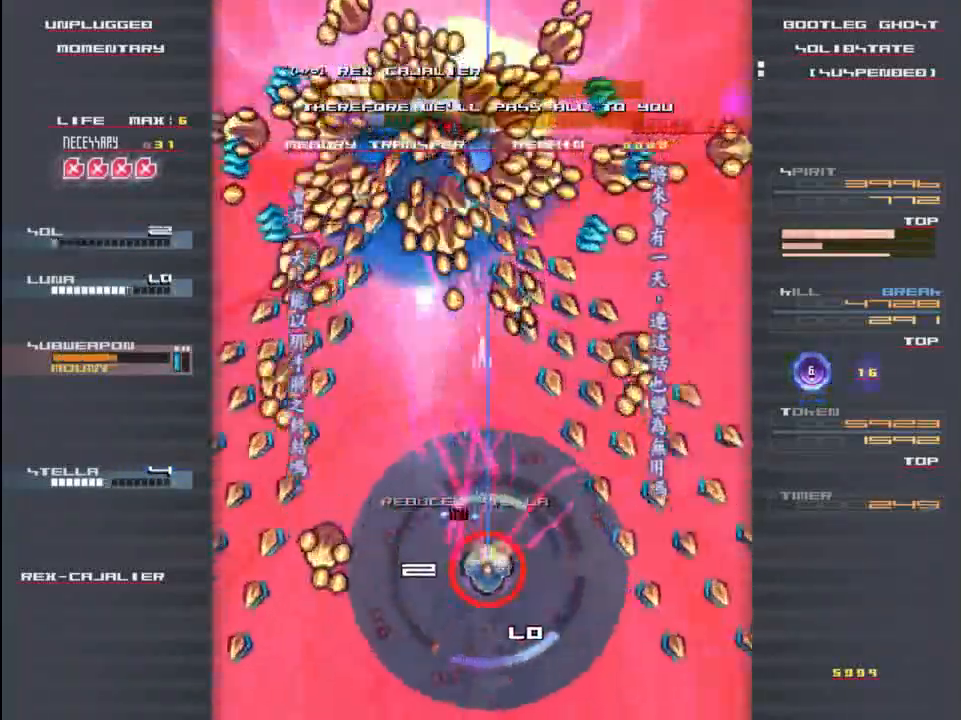
{"keys": ["x", "z"], "events": [[33, "x", "down"], [33, "z", "down"], [133, "z", "up"], [167, "x", "up"], [200, "left", "down"], [233, "z", "down"], [267, "left", "up"], [300, "x", "down"], [333, "z", "up"], [367, "x", "up"], [433, "z", "down"], [467, "x", "down"]]}
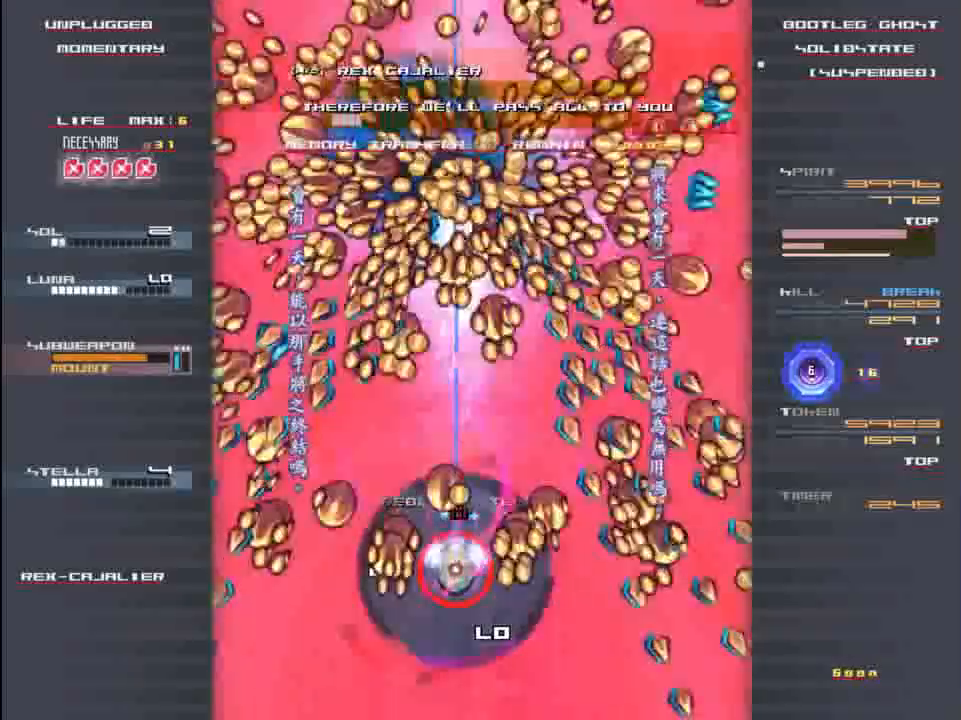
{"keys": ["x"], "events": [[33, "z", "up"], [67, "down", "down"], [67, "x", "up"], [133, "z", "down"], [167, "down", "up"], [167, "x", "down"], [267, "x", "up"], [300, "z", "up"], [367, "x", "down"], [433, "z", "down"], [500, "z", "up"]]}
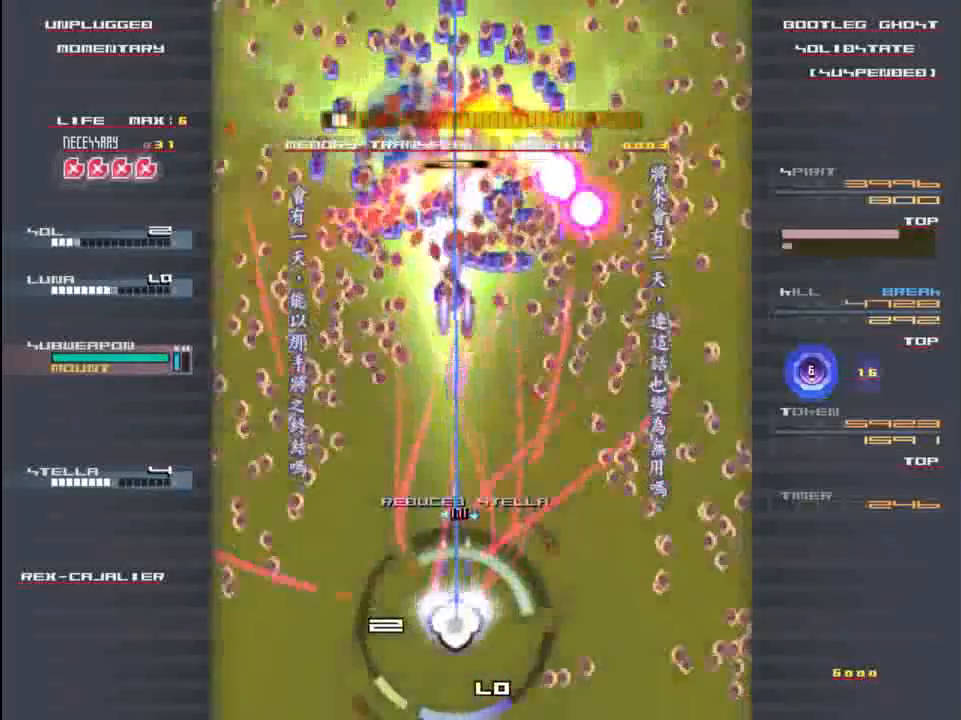
{"keys": ["x"], "events": [[67, "x", "up"], [100, "z", "down"], [133, "x", "down"], [200, "z", "up"], [267, "x", "up"], [400, "x", "down"], [400, "z", "down"], [500, "z", "up"]]}
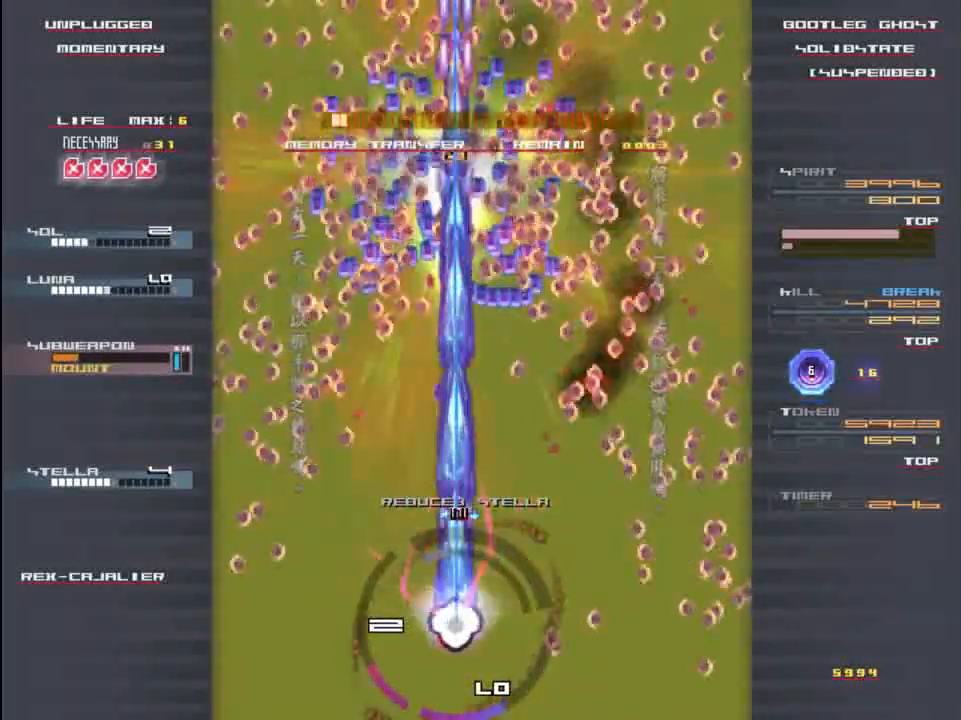
{"keys": ["up", "x", "z"], "events": [[67, "up", "down"], [67, "x", "up"], [100, "left", "down"], [100, "up", "up"], [167, "z", "down"], [200, "x", "down"], [300, "z", "up"], [367, "x", "up"], [433, "z", "down"], [467, "up", "down"], [500, "left", "up"], [500, "x", "down"]]}
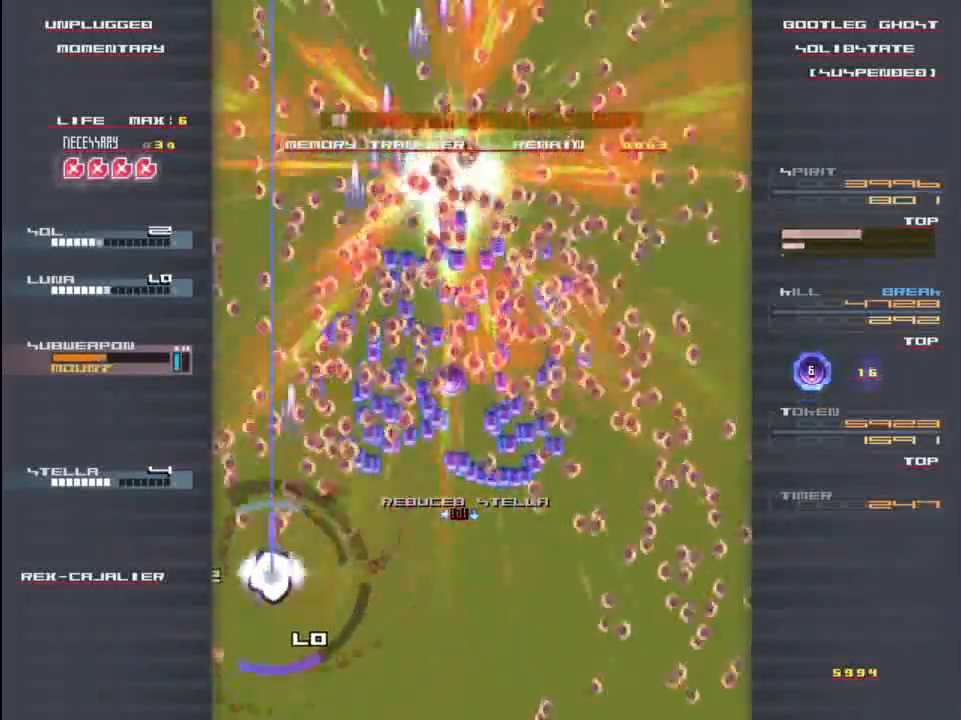
{"keys": ["right", "z"], "events": [[67, "z", "up"], [133, "up", "up"], [167, "right", "down"], [167, "x", "up"], [233, "z", "down"], [300, "z", "up"], [433, "z", "down"]]}
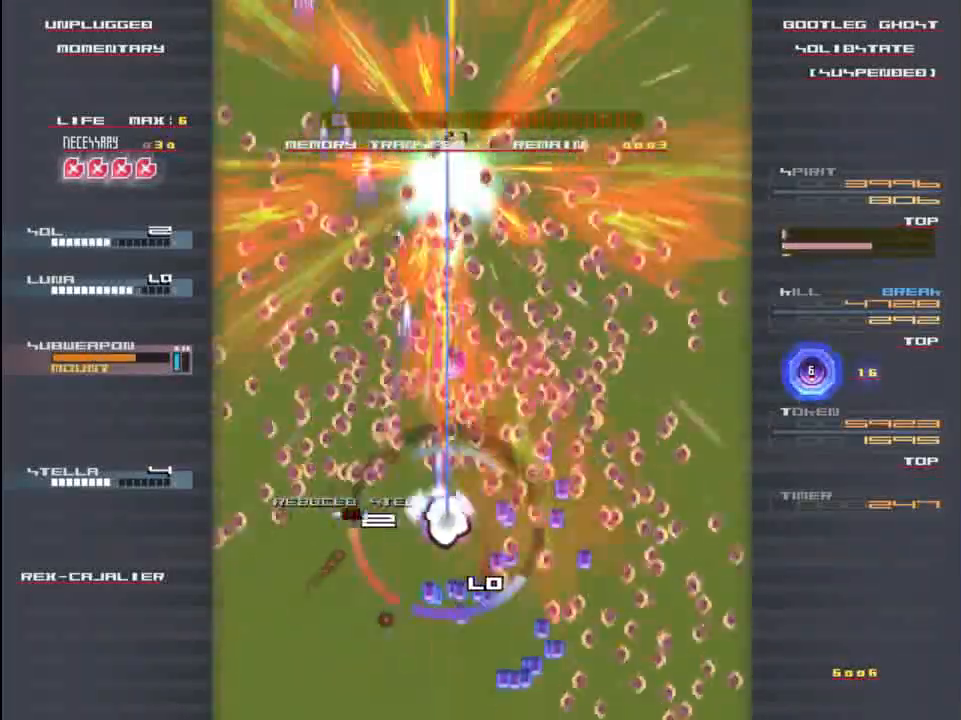
{"keys": ["left", "z"], "events": [[33, "z", "up"], [200, "z", "down"], [300, "right", "up"], [300, "z", "up"], [333, "left", "down"], [467, "z", "down"]]}